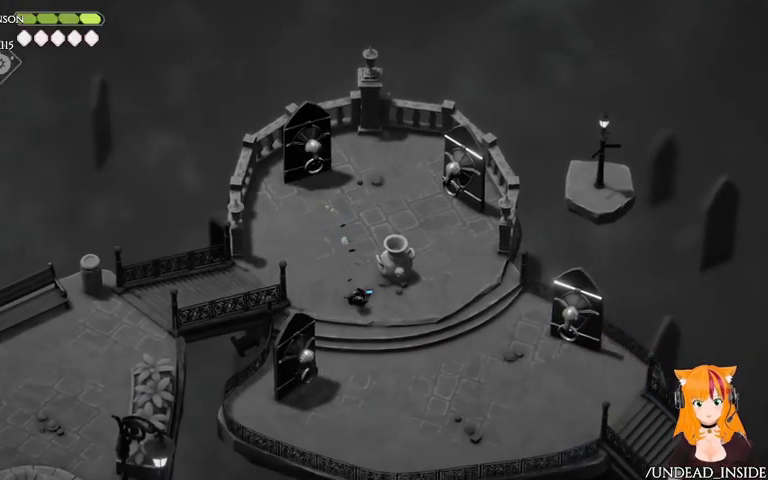
Gameplay with a controller (Xbox layout); each line is a JSON object with the inputs held at the frame after it (dt_ms = milliseconds from this image to that frame). "events" lists button and stick changes between this image and that frame as [ms after this image, input, new state], when the widget could be followed in between. Not read: L3 R3.
{"dt_ms": 500, "buttons": [], "left_stick": "down-right", "right_stick": "center", "events": [[100, "left_stick", "down-right"]]}
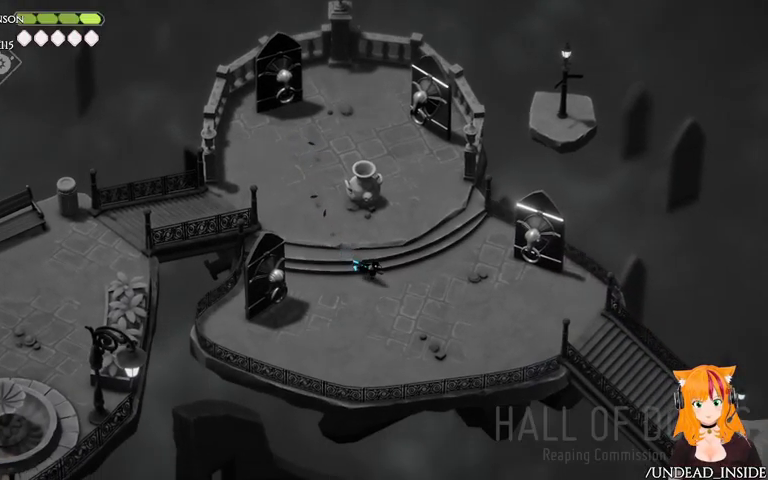
{"dt_ms": 500, "buttons": ["A"], "left_stick": "down-right", "right_stick": "center", "events": [[233, "A", "down"]]}
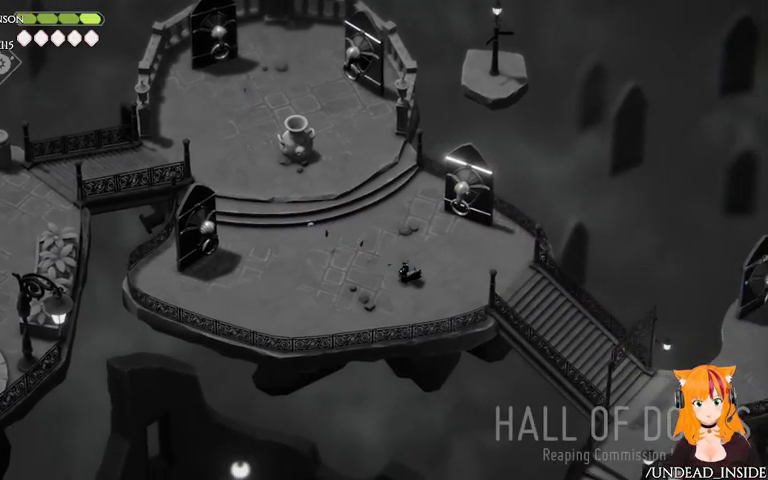
{"dt_ms": 500, "buttons": [], "left_stick": "right", "right_stick": "center", "events": [[67, "A", "up"], [67, "left_stick", "right"]]}
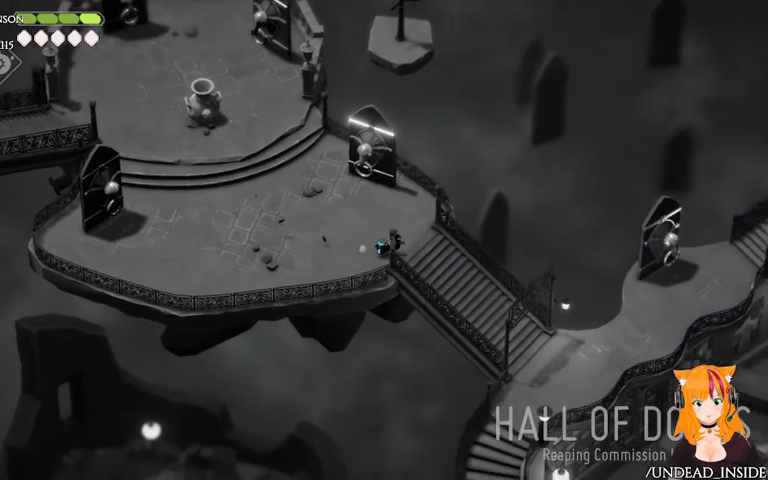
{"dt_ms": 500, "buttons": ["A"], "left_stick": "down-right", "right_stick": "center", "events": [[267, "A", "down"], [267, "left_stick", "down-right"]]}
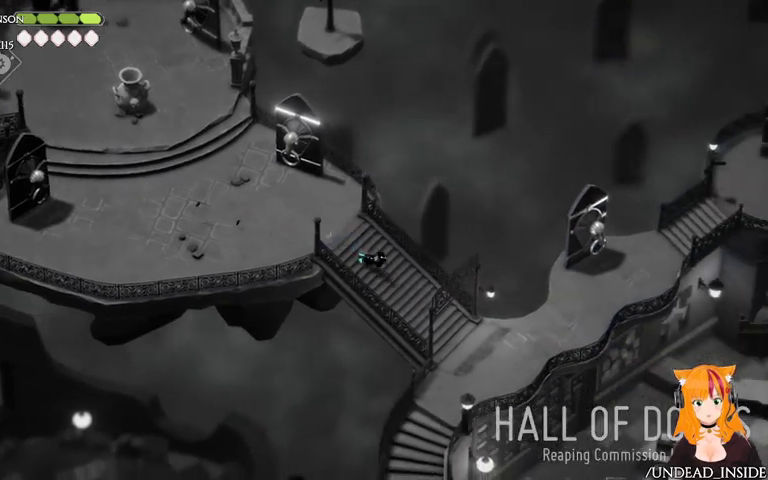
{"dt_ms": 500, "buttons": [], "left_stick": "down-right", "right_stick": "center", "events": [[333, "A", "up"]]}
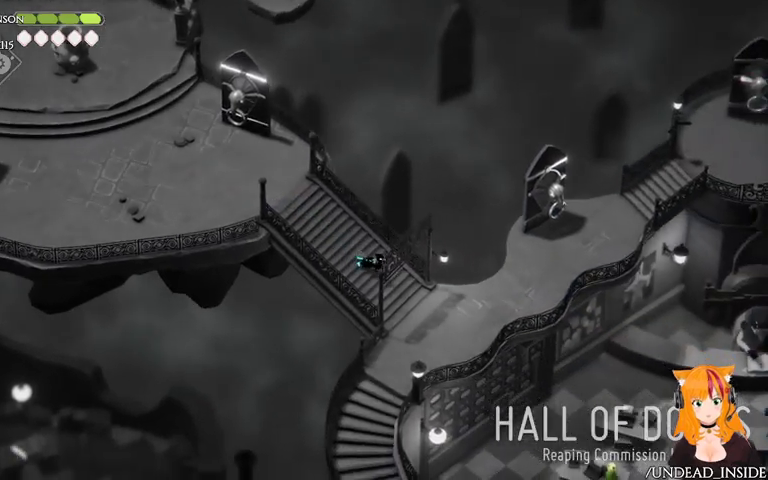
{"dt_ms": 500, "buttons": [], "left_stick": "down", "right_stick": "center", "events": [[433, "left_stick", "down"]]}
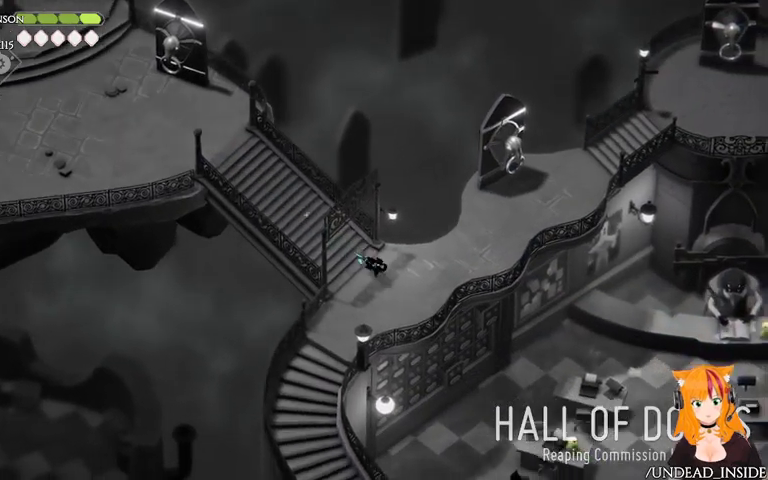
{"dt_ms": 500, "buttons": ["A"], "left_stick": "down", "right_stick": "center", "events": [[133, "A", "down"]]}
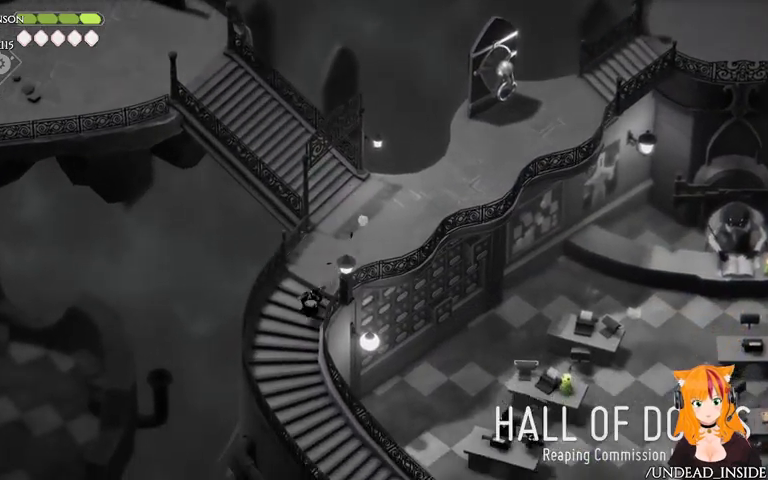
{"dt_ms": 500, "buttons": [], "left_stick": "down-right", "right_stick": "center", "events": [[267, "A", "up"], [467, "left_stick", "down-right"]]}
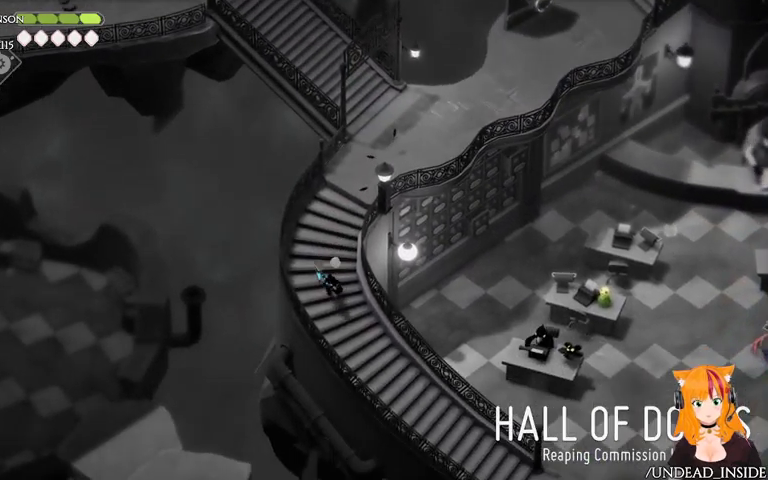
{"dt_ms": 500, "buttons": ["A"], "left_stick": "down-right", "right_stick": "center", "events": [[67, "A", "down"]]}
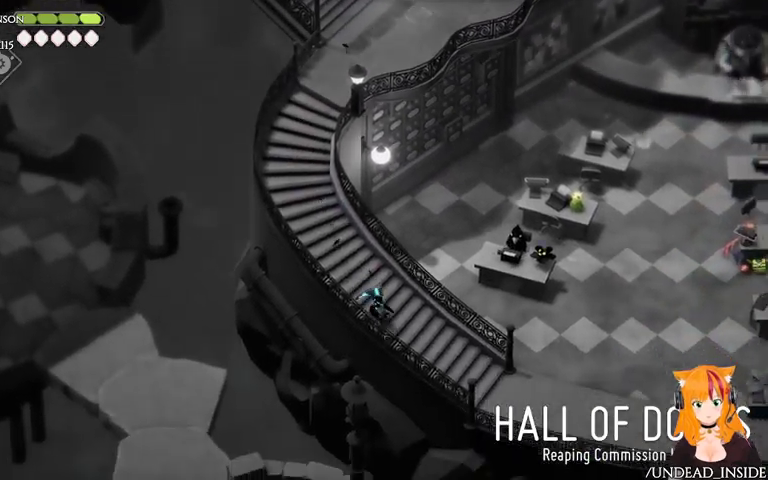
{"dt_ms": 1000, "buttons": [], "left_stick": "up-right", "right_stick": "center"}
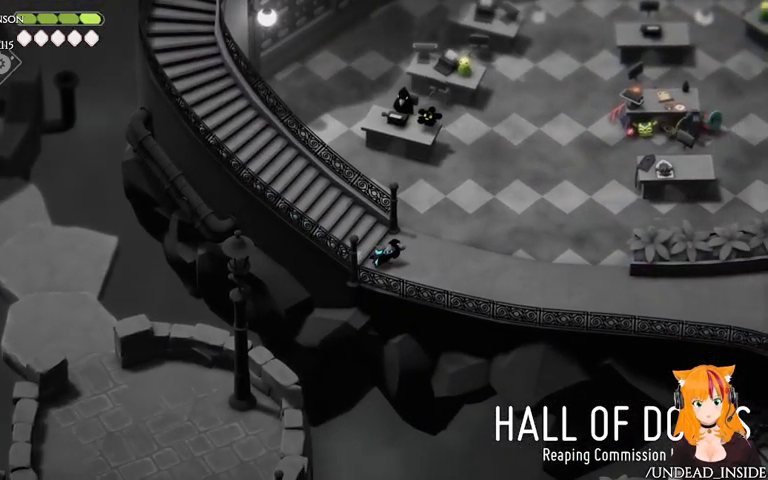
{"dt_ms": 500, "buttons": ["A"], "left_stick": "up-right", "right_stick": "center", "events": [[167, "A", "down"]]}
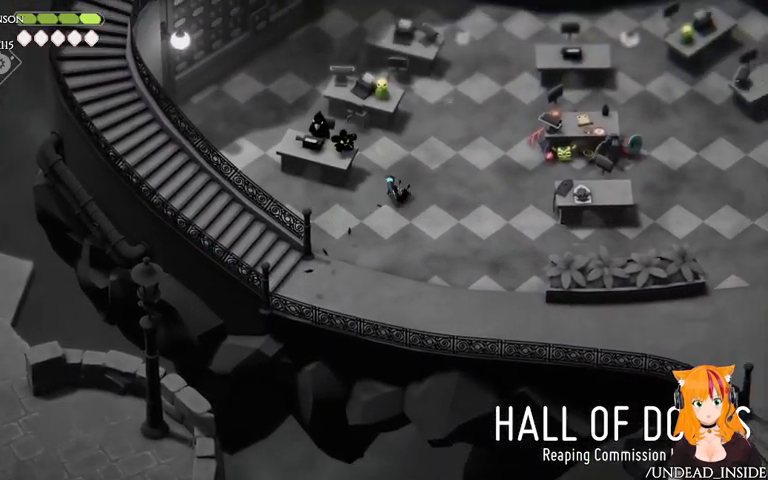
{"dt_ms": 500, "buttons": ["A"], "left_stick": "up-right", "right_stick": "center", "events": [[333, "A", "up"], [500, "A", "down"]]}
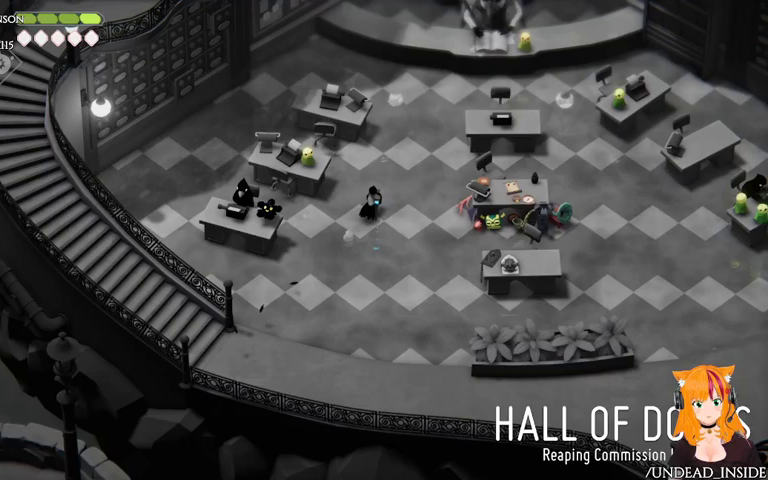
{"dt_ms": 1000, "buttons": [], "left_stick": "center", "right_stick": "center"}
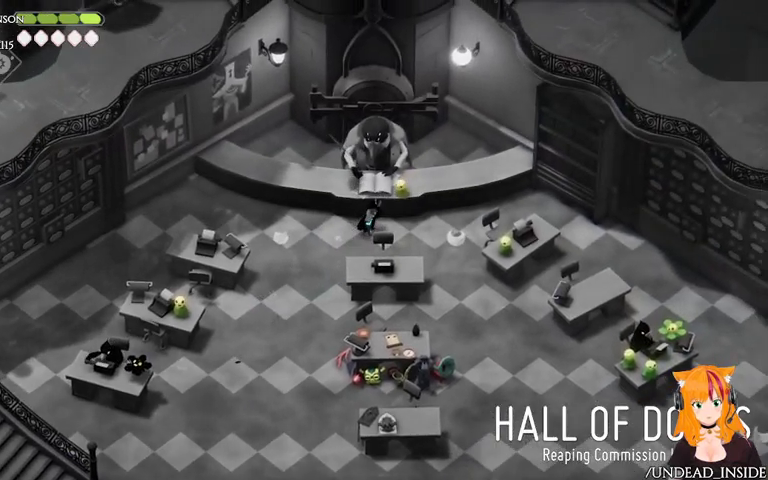
{"dt_ms": 500, "buttons": [], "left_stick": "center", "right_stick": "center", "events": []}
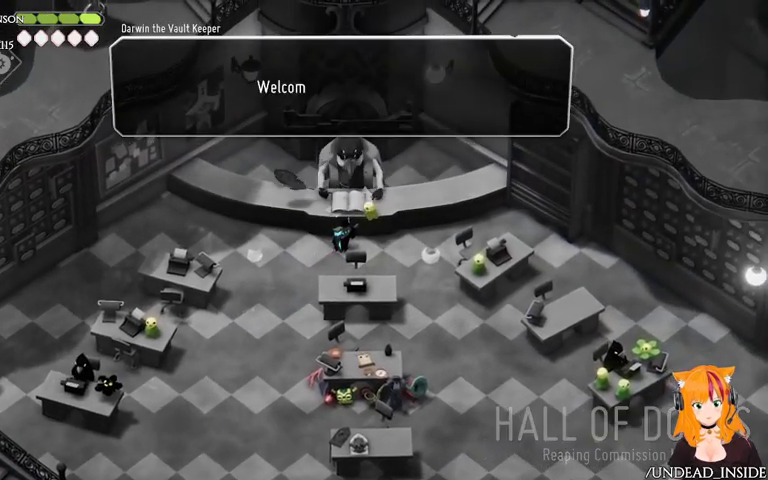
{"dt_ms": 500, "buttons": [], "left_stick": "center", "right_stick": "center", "events": [[267, "A", "down"], [433, "A", "up"]]}
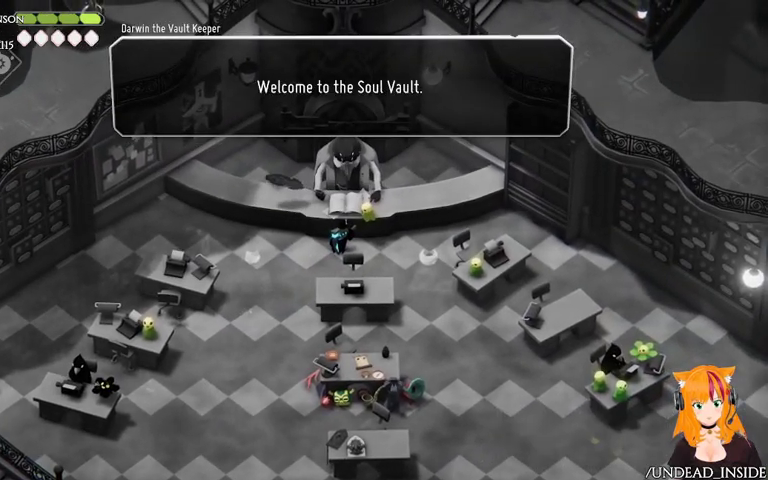
{"dt_ms": 500, "buttons": [], "left_stick": "center", "right_stick": "center", "events": [[167, "A", "down"], [333, "A", "up"]]}
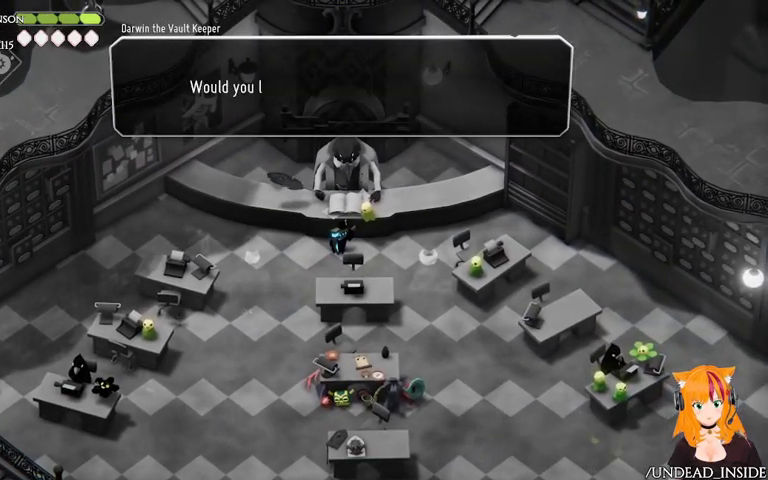
{"dt_ms": 500, "buttons": ["A"], "left_stick": "center", "right_stick": "center", "events": [[67, "A", "down"], [233, "A", "up"], [267, "A", "down"], [367, "A", "up"], [467, "A", "down"]]}
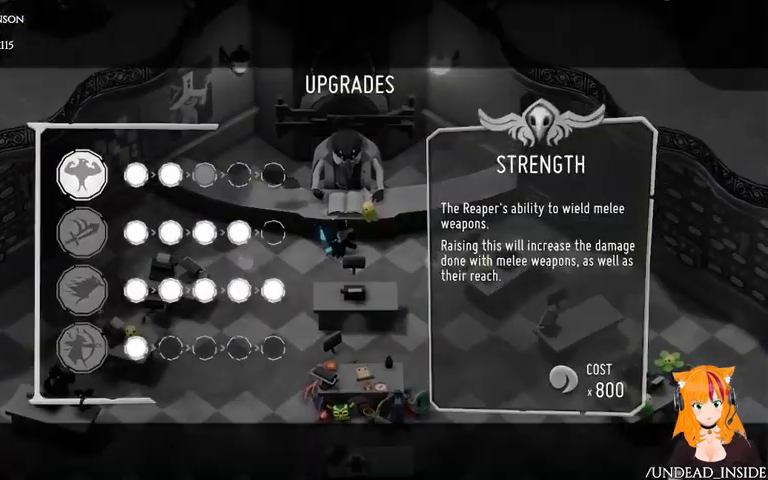
{"dt_ms": 500, "buttons": [], "left_stick": "center", "right_stick": "center", "events": [[67, "A", "up"]]}
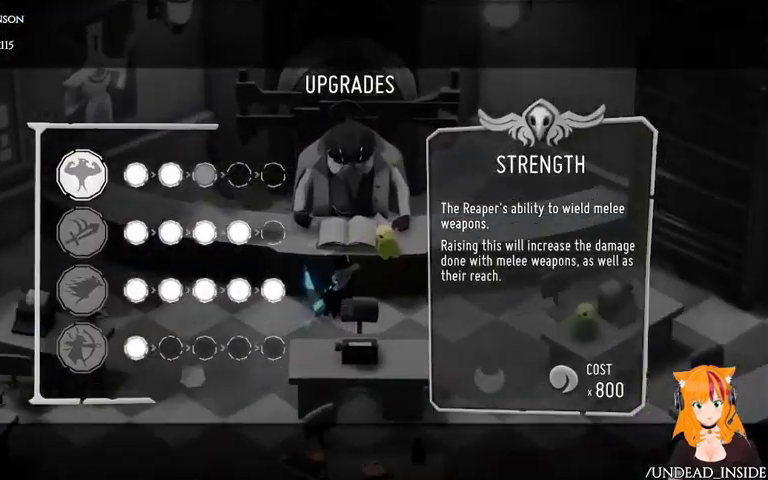
{"dt_ms": 500, "buttons": [], "left_stick": "center", "right_stick": "center", "events": []}
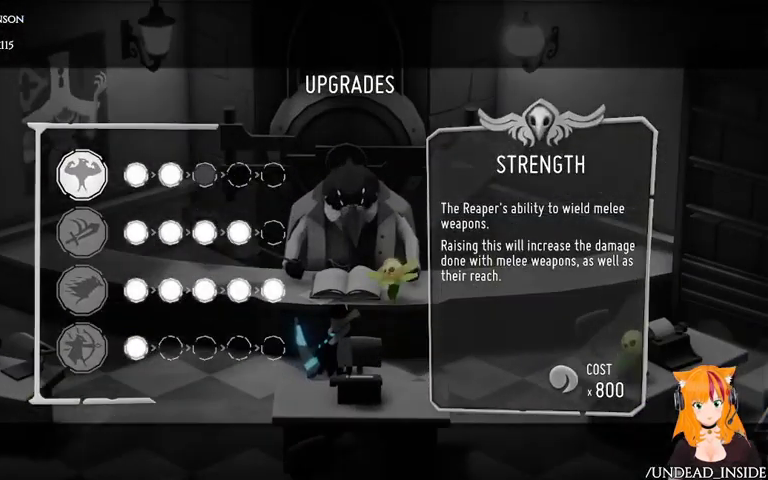
{"dt_ms": 500, "buttons": [], "left_stick": "center", "right_stick": "center", "events": []}
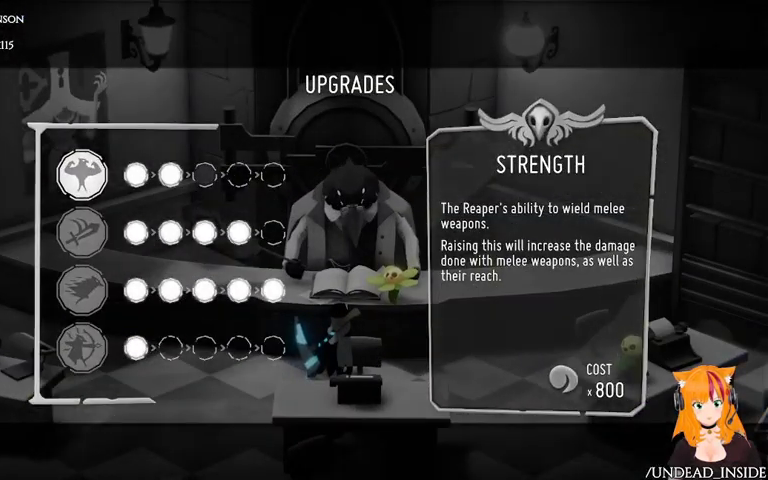
{"dt_ms": 500, "buttons": [], "left_stick": "center", "right_stick": "center", "events": []}
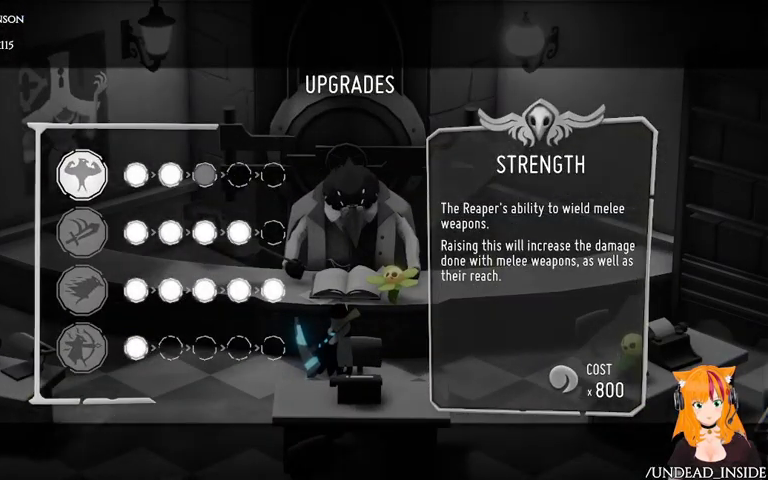
{"dt_ms": 500, "buttons": [], "left_stick": "center", "right_stick": "center", "events": []}
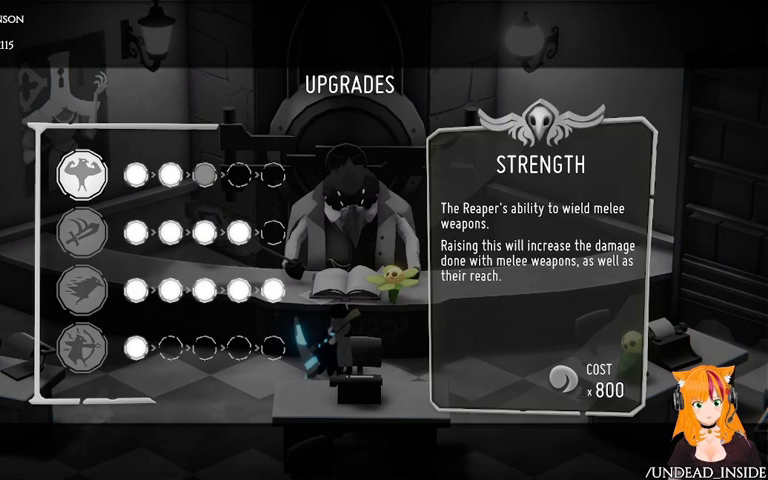
{"dt_ms": 500, "buttons": [], "left_stick": "center", "right_stick": "center", "events": []}
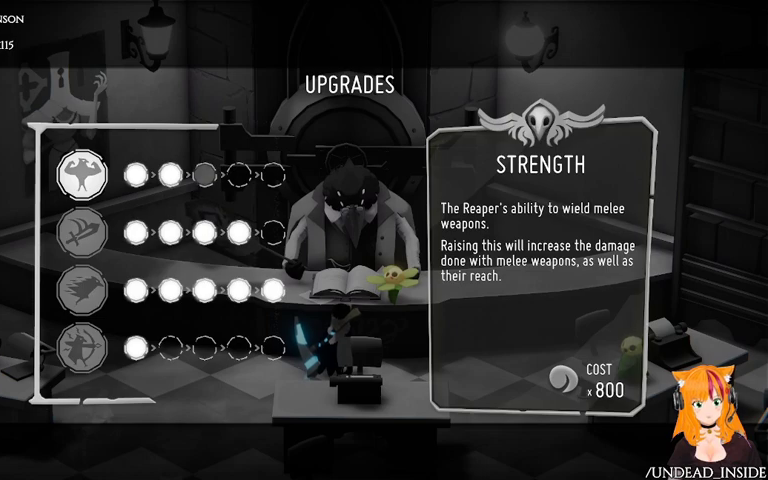
{"dt_ms": 500, "buttons": [], "left_stick": "center", "right_stick": "center", "events": [[233, "A", "down"], [467, "A", "up"]]}
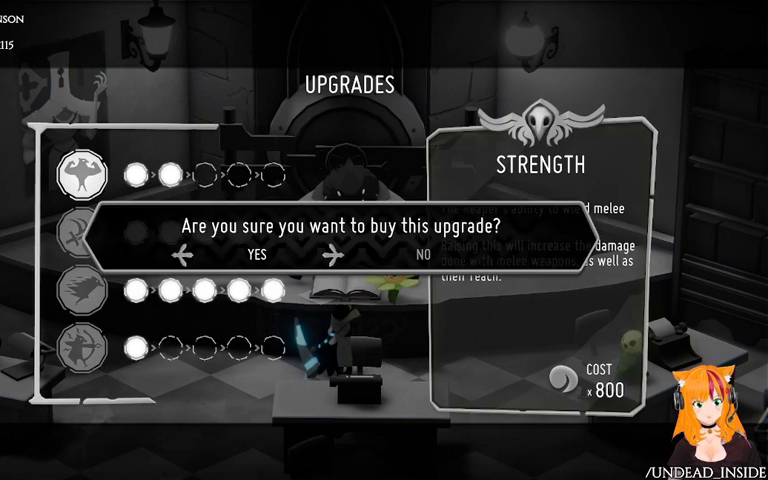
{"dt_ms": 500, "buttons": [], "left_stick": "center", "right_stick": "center", "events": []}
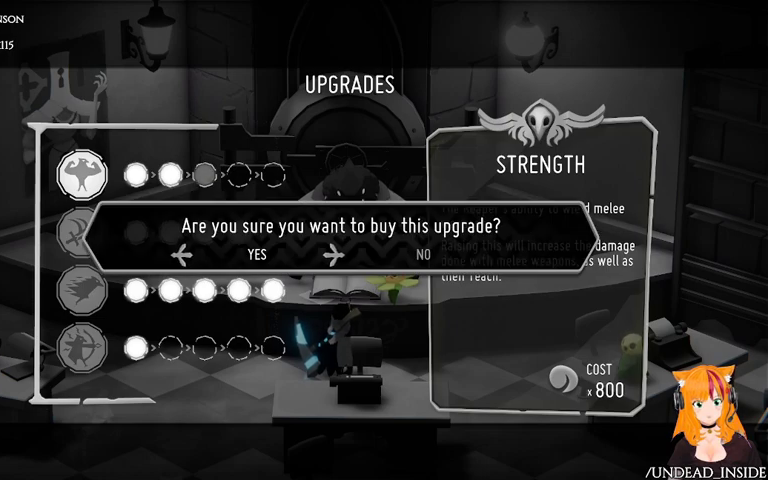
{"dt_ms": 500, "buttons": ["A"], "left_stick": "center", "right_stick": "center", "events": [[367, "A", "down"]]}
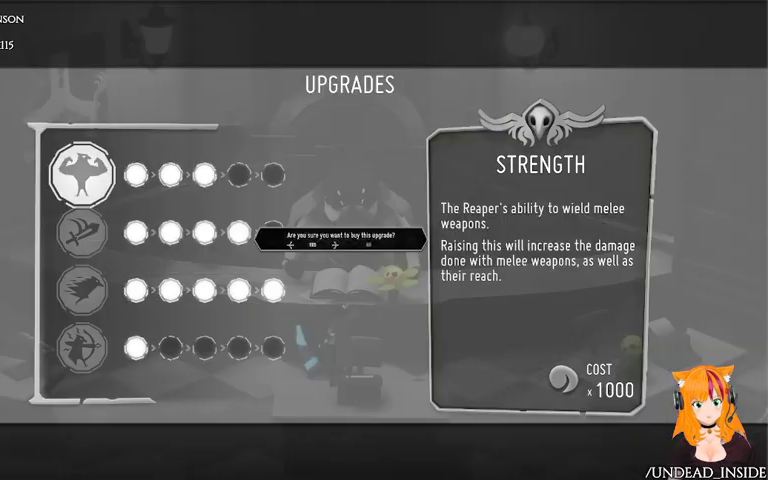
{"dt_ms": 500, "buttons": [], "left_stick": "center", "right_stick": "center"}